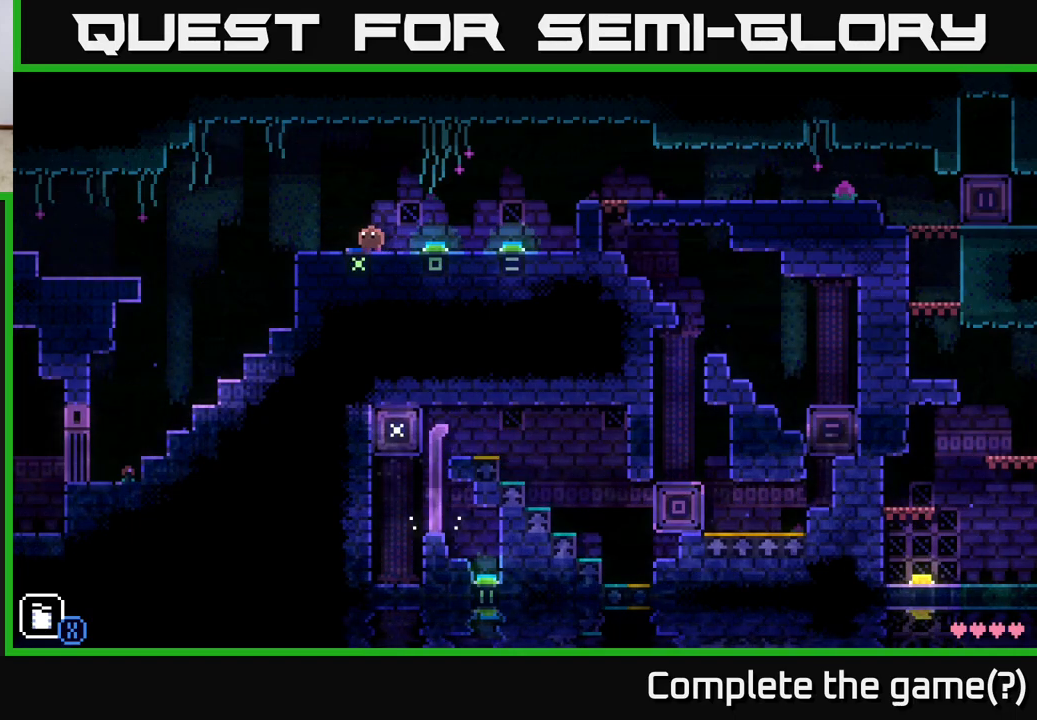
Gameplay with a controller (Xbox layout); each line is a JSON object with the inputs held at the frame after it. "events" lists button and stick changes between this image and that frame as [ms after this image, input, new state], when the widget could be followed in between.
{"buttons": [], "left_stick": "center", "right_stick": "center", "events": [[50, "left_stick", "right"], [217, "left_stick", "center"]]}
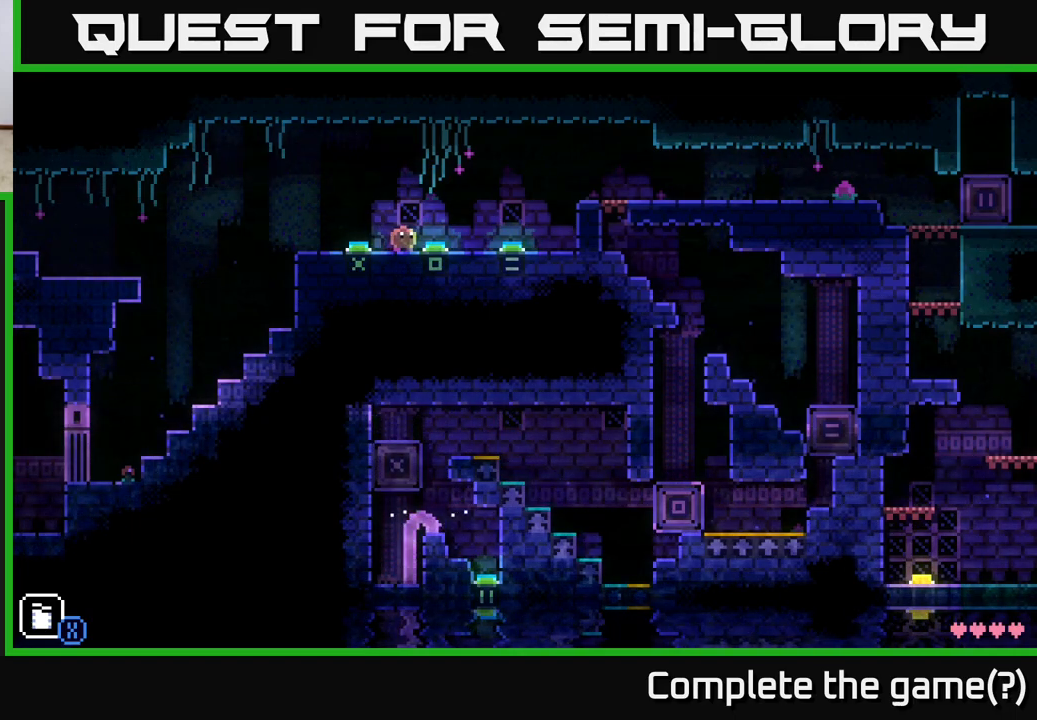
{"buttons": [], "left_stick": "center", "right_stick": "center", "events": []}
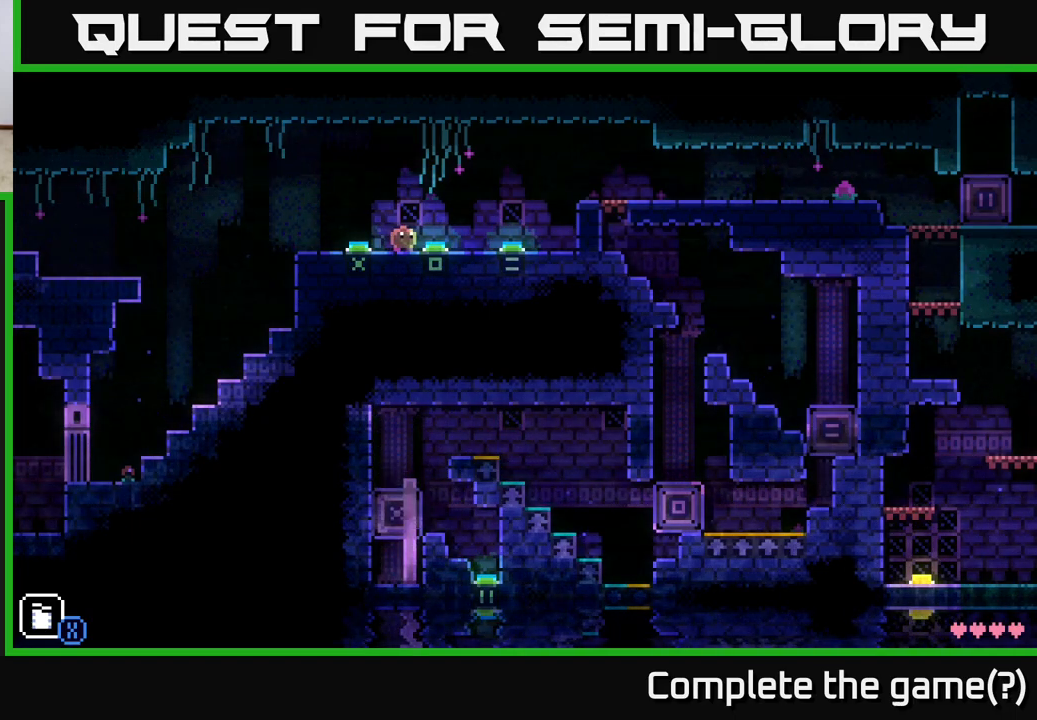
{"buttons": [], "left_stick": "center", "right_stick": "center", "events": []}
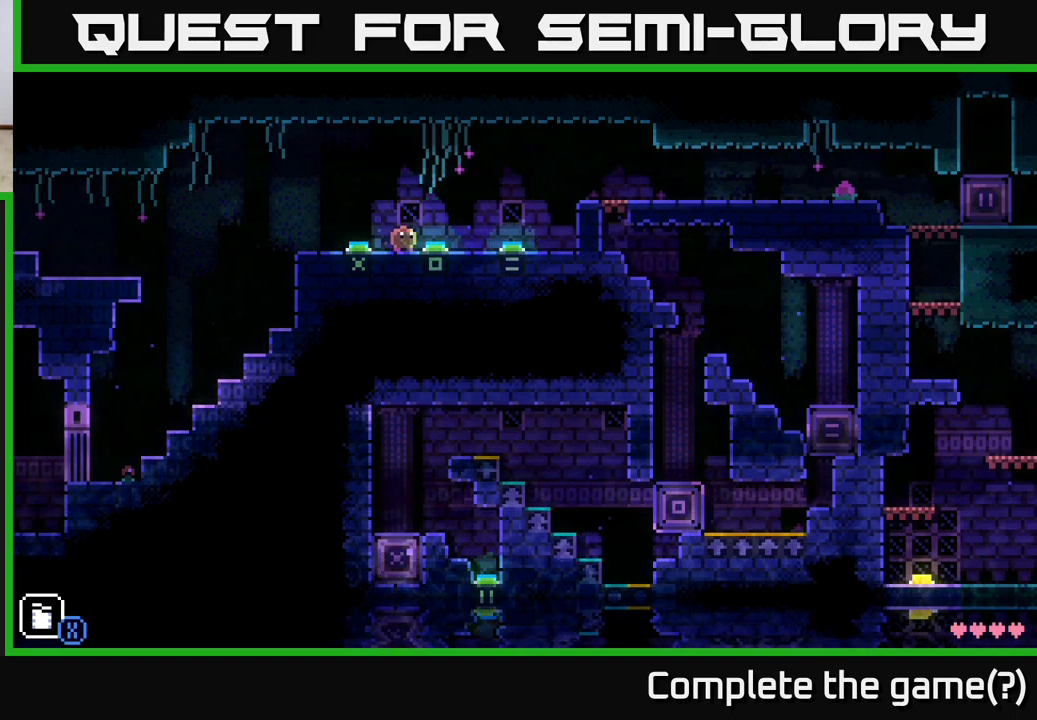
{"buttons": [], "left_stick": "center", "right_stick": "center", "events": []}
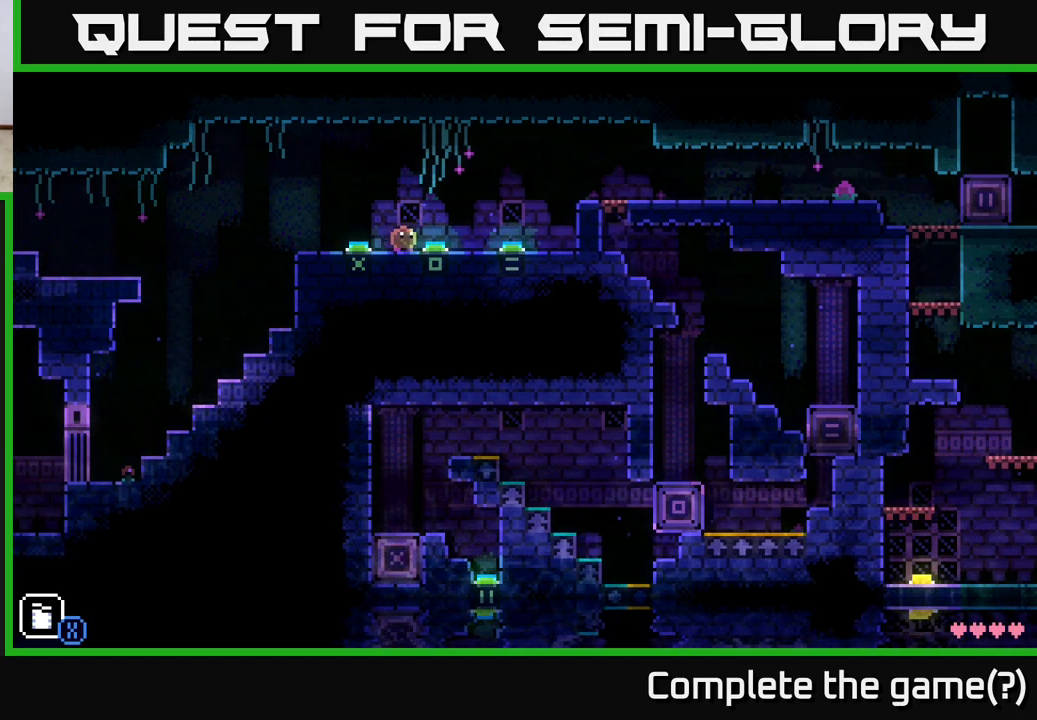
{"buttons": [], "left_stick": "right", "right_stick": "center", "events": [[450, "left_stick", "right"]]}
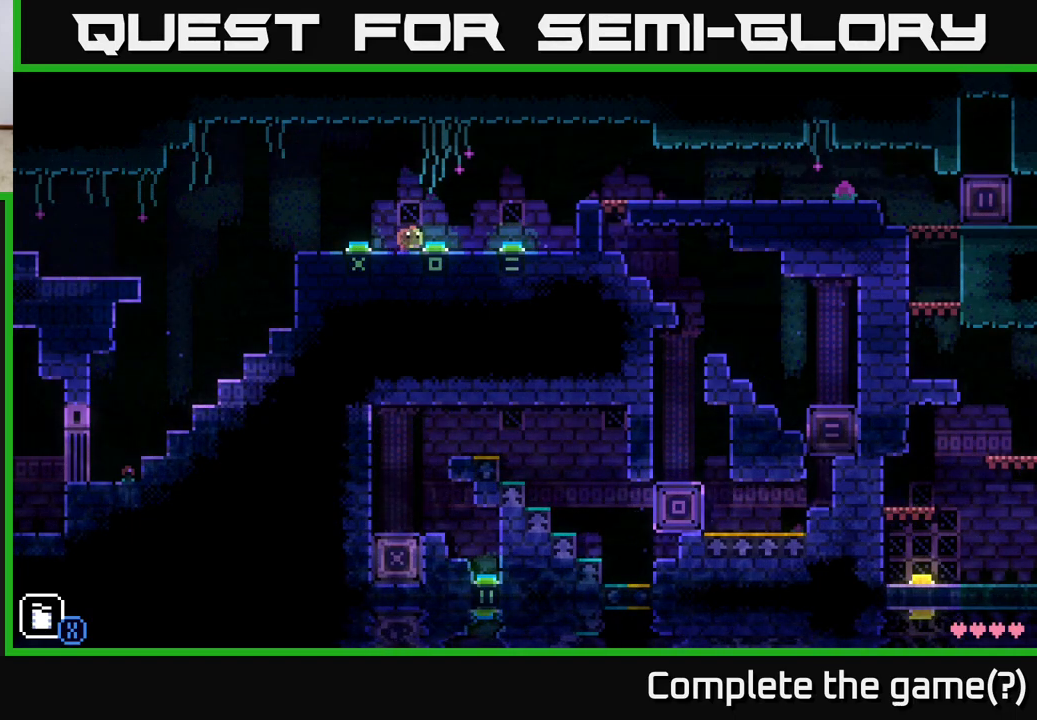
{"buttons": [], "left_stick": "center", "right_stick": "center", "events": [[150, "left_stick", "left"], [333, "left_stick", "center"]]}
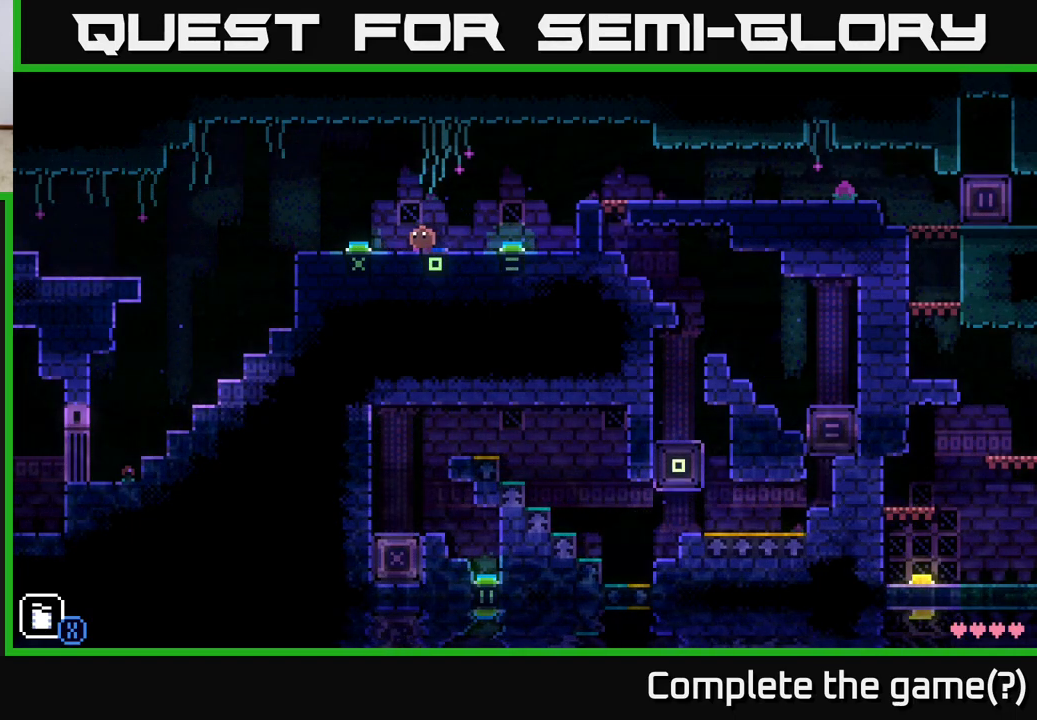
{"buttons": [], "left_stick": "right", "right_stick": "center", "events": [[183, "left_stick", "left"], [317, "left_stick", "center"], [467, "left_stick", "right"]]}
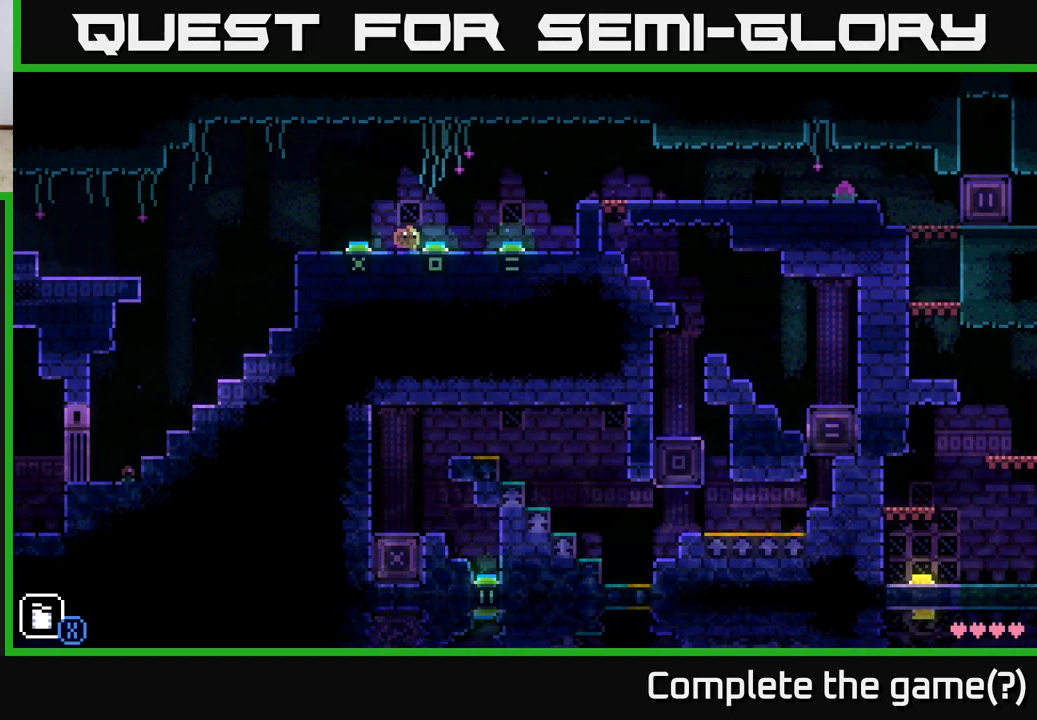
{"buttons": [], "left_stick": "center", "right_stick": "center", "events": [[83, "A", "down"], [233, "A", "up"], [367, "left_stick", "center"]]}
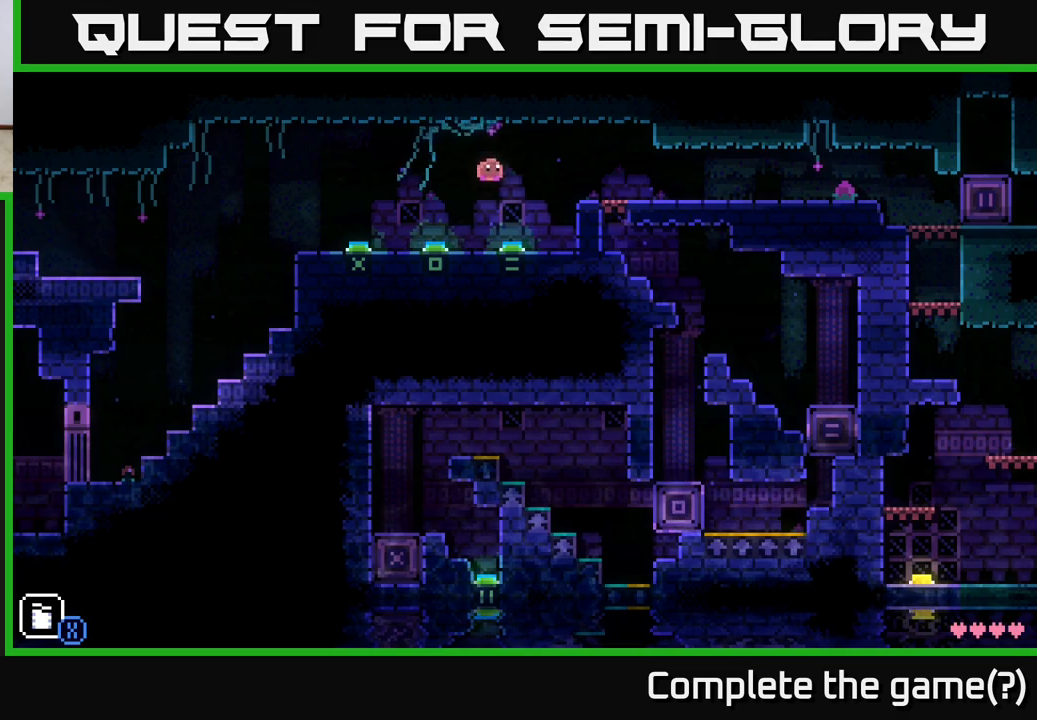
{"buttons": [], "left_stick": "right", "right_stick": "center", "events": [[367, "left_stick", "right"]]}
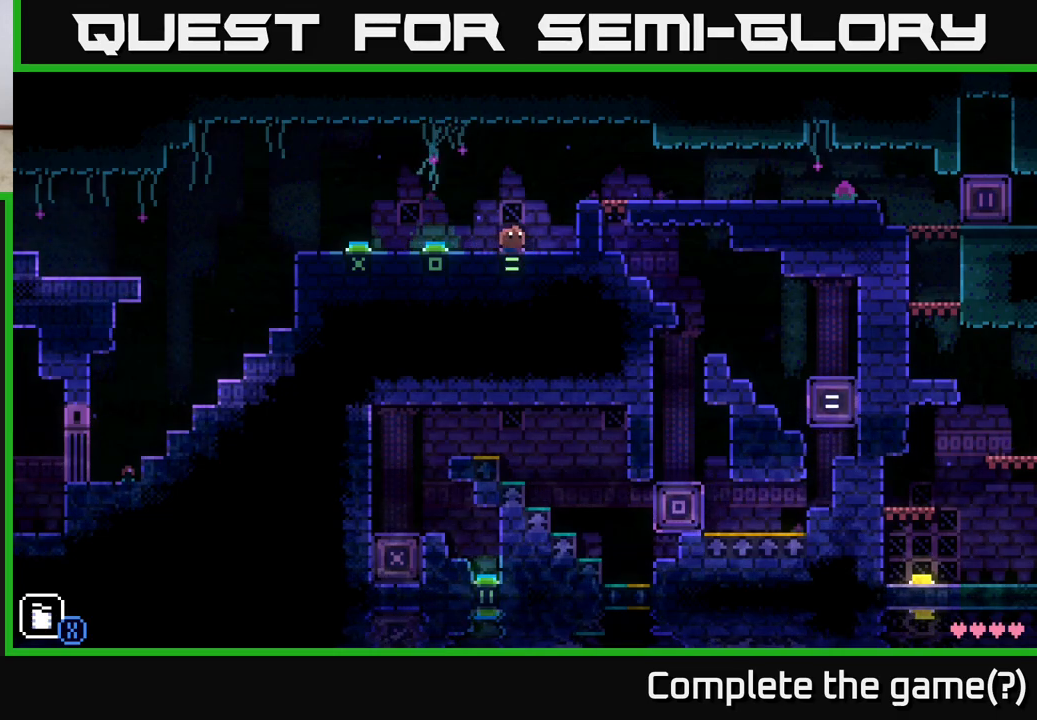
{"buttons": [], "left_stick": "right", "right_stick": "center", "events": [[117, "left_stick", "center"], [267, "left_stick", "right"], [333, "A", "down"], [500, "A", "up"]]}
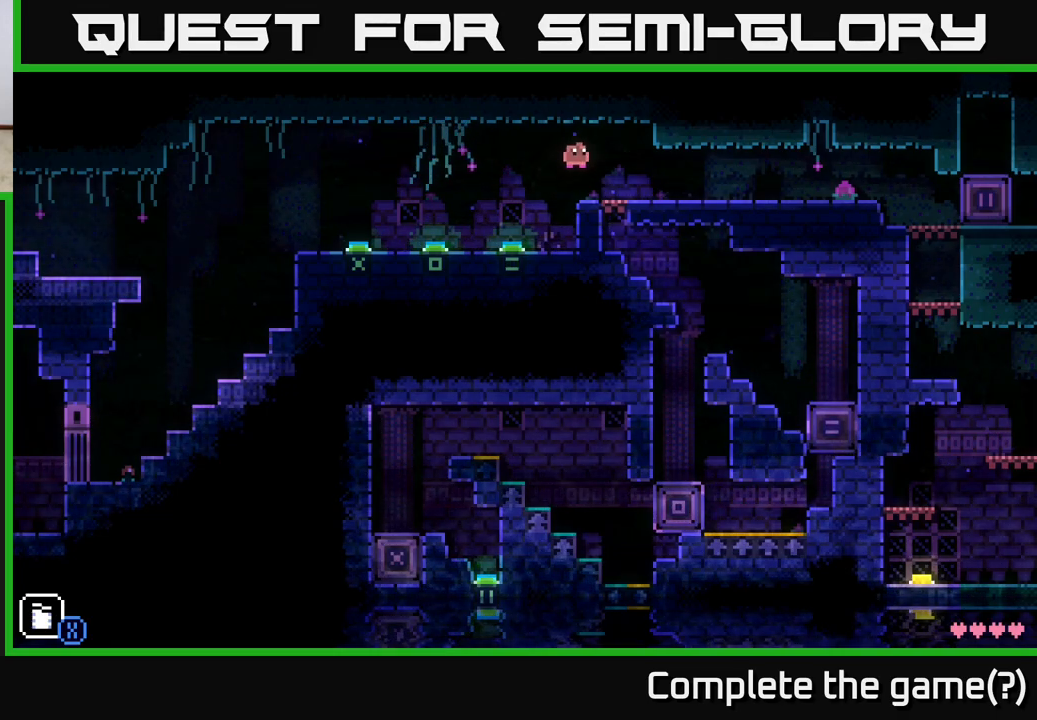
{"buttons": ["X"], "left_stick": "down", "right_stick": "center", "events": [[133, "left_stick", "center"], [333, "left_stick", "down-right"], [383, "left_stick", "down"], [450, "X", "down"]]}
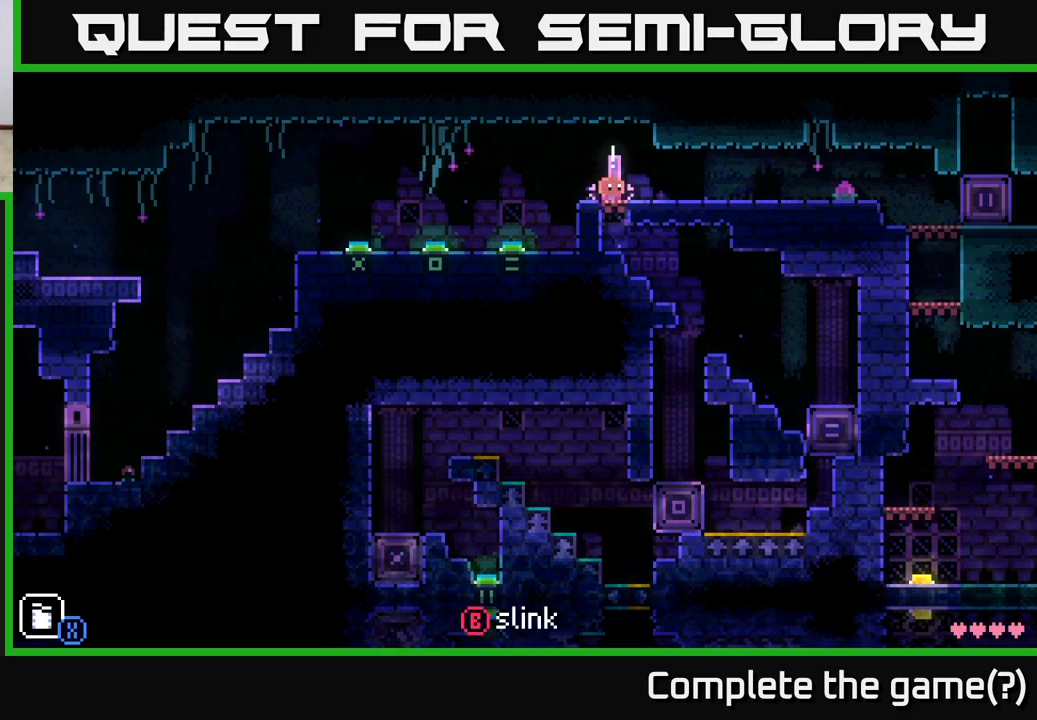
{"buttons": [], "left_stick": "left", "right_stick": "center", "events": [[33, "X", "up"], [67, "left_stick", "left"]]}
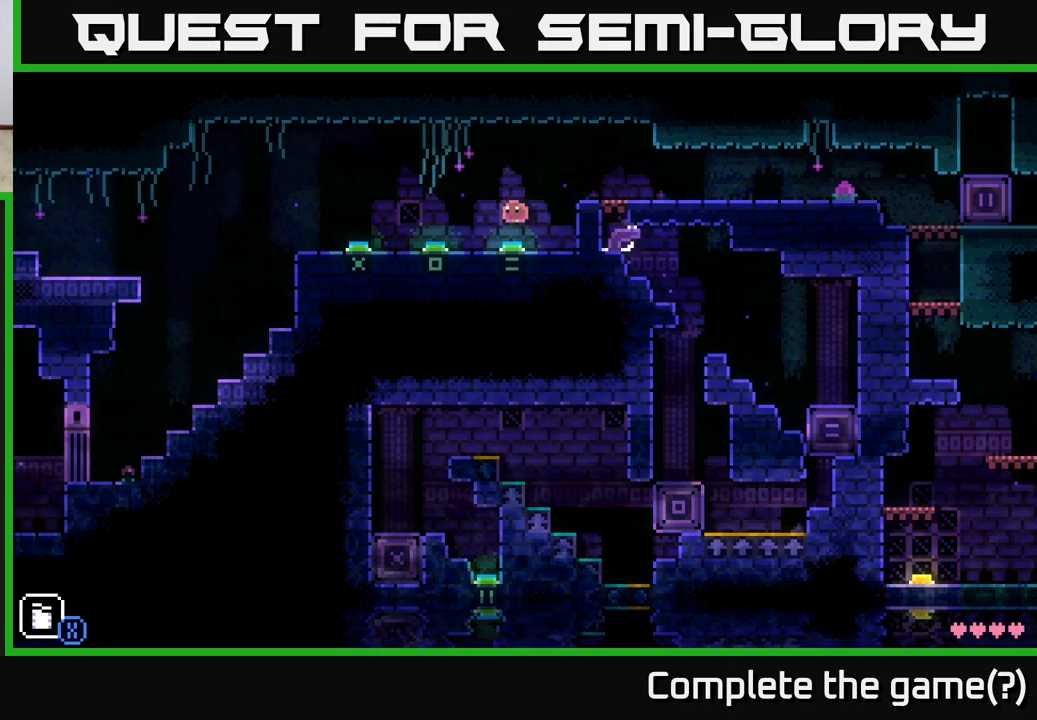
{"buttons": [], "left_stick": "center", "right_stick": "center", "events": [[333, "left_stick", "center"]]}
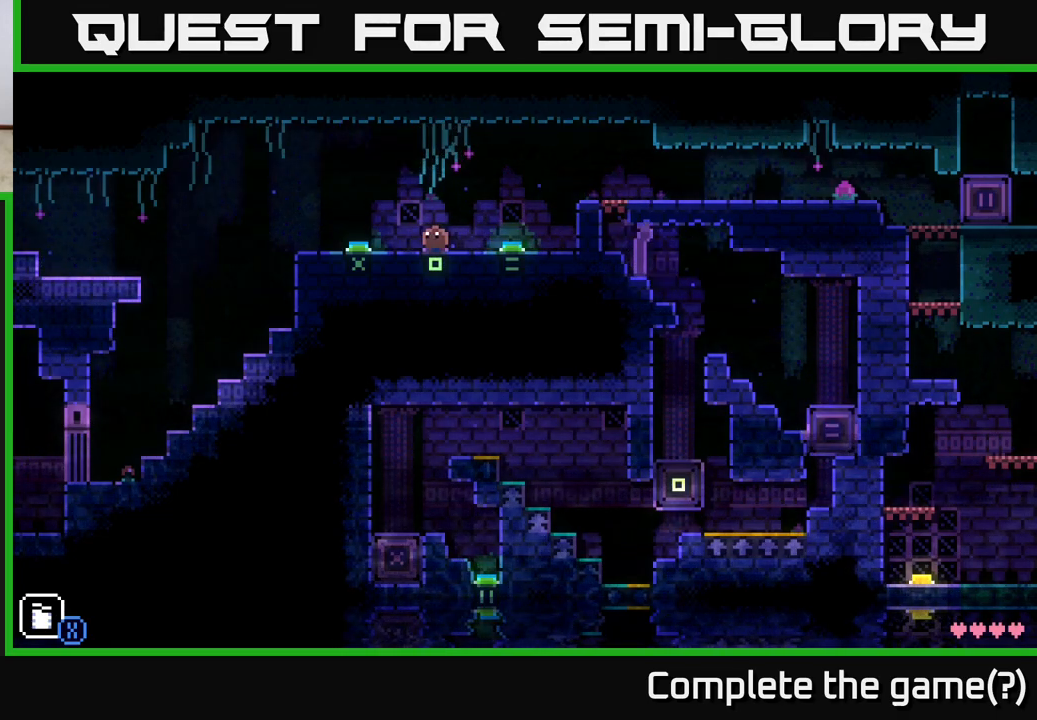
{"buttons": [], "left_stick": "center", "right_stick": "center", "events": []}
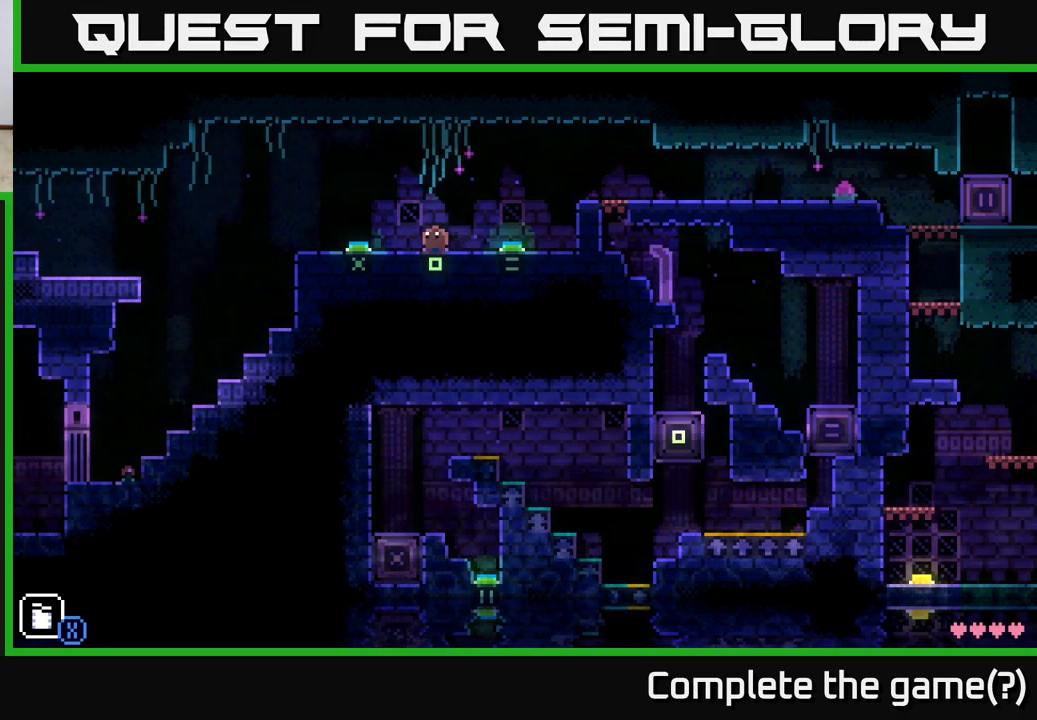
{"buttons": [], "left_stick": "center", "right_stick": "center", "events": []}
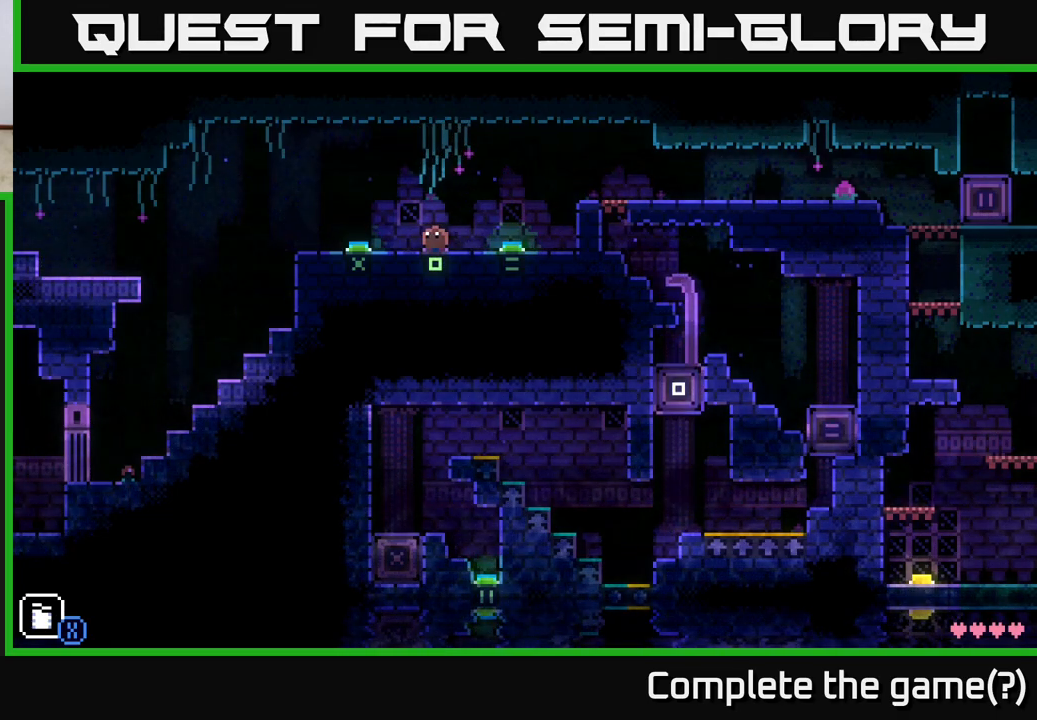
{"buttons": [], "left_stick": "center", "right_stick": "center", "events": []}
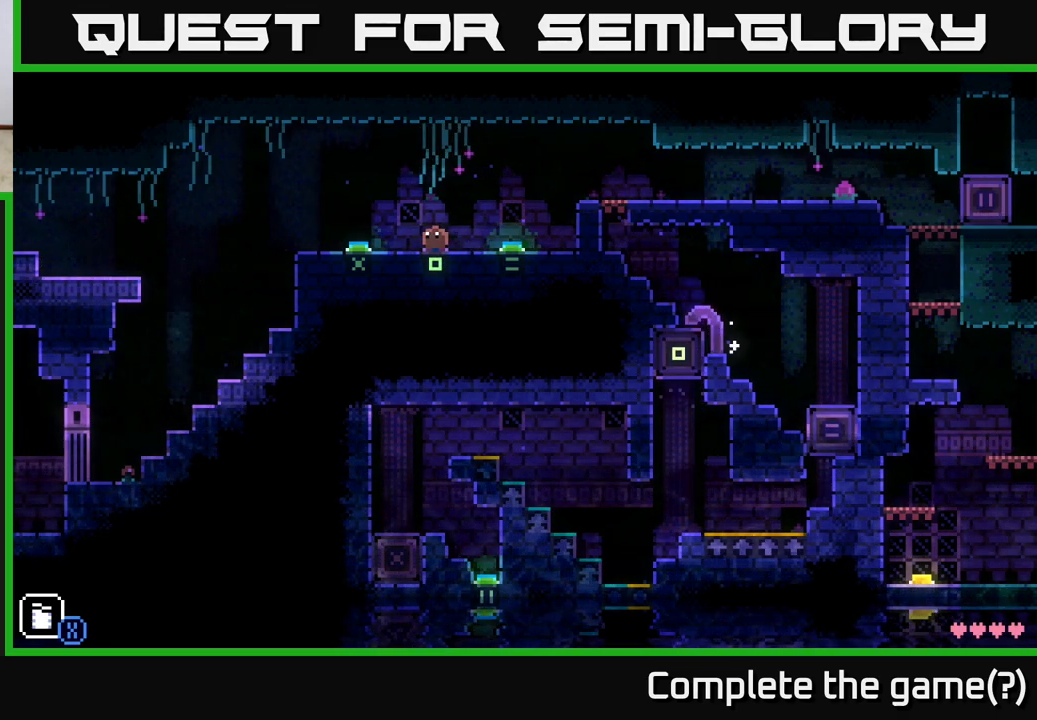
{"buttons": [], "left_stick": "right", "right_stick": "center", "events": [[467, "left_stick", "right"]]}
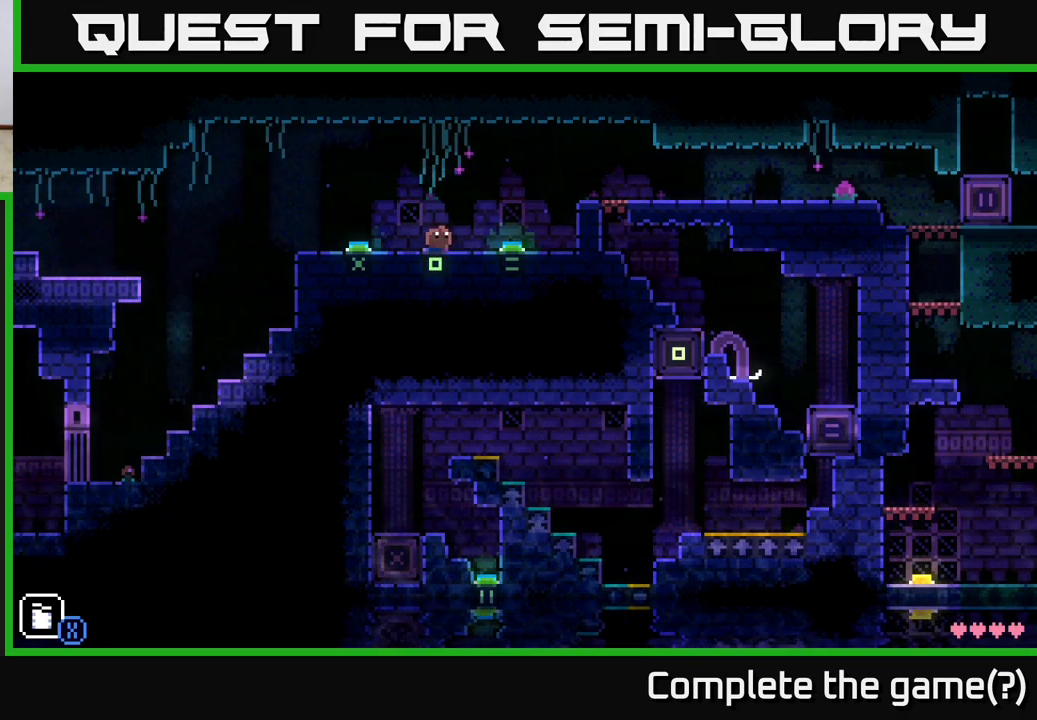
{"buttons": [], "left_stick": "center", "right_stick": "center", "events": [[300, "left_stick", "center"]]}
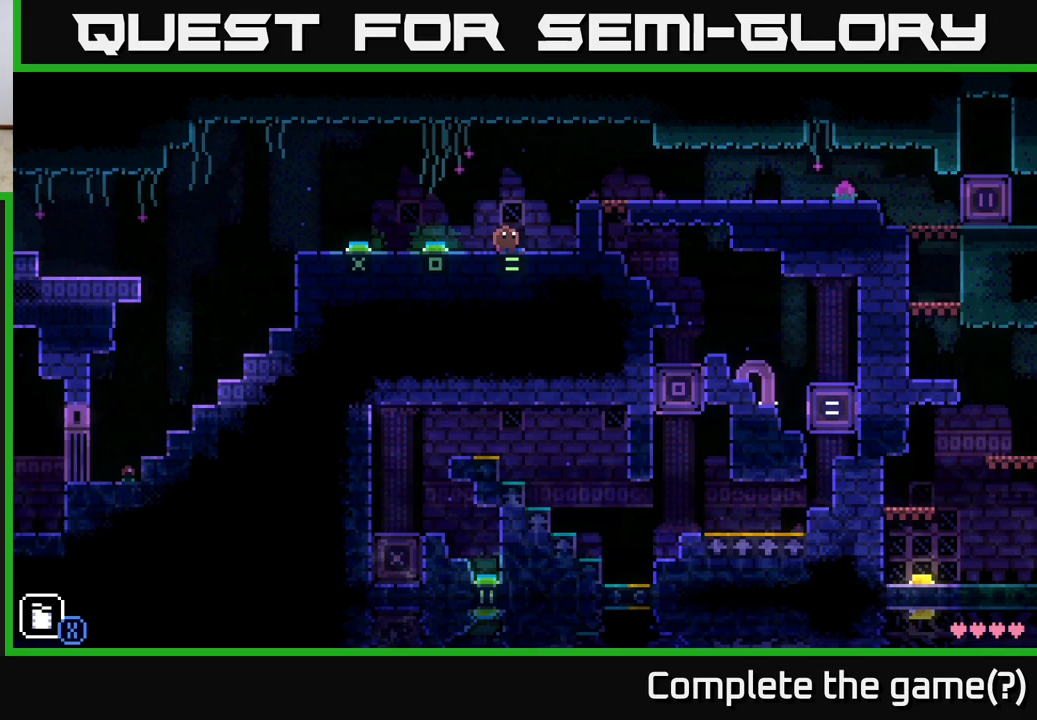
{"buttons": [], "left_stick": "center", "right_stick": "center", "events": []}
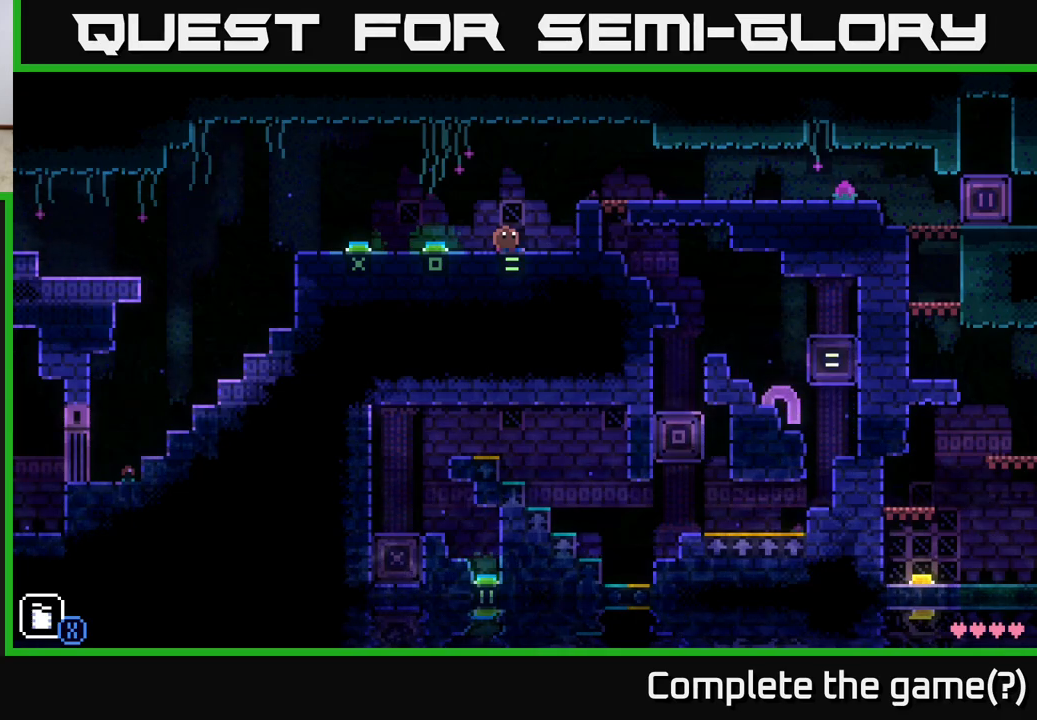
{"buttons": [], "left_stick": "center", "right_stick": "center", "events": []}
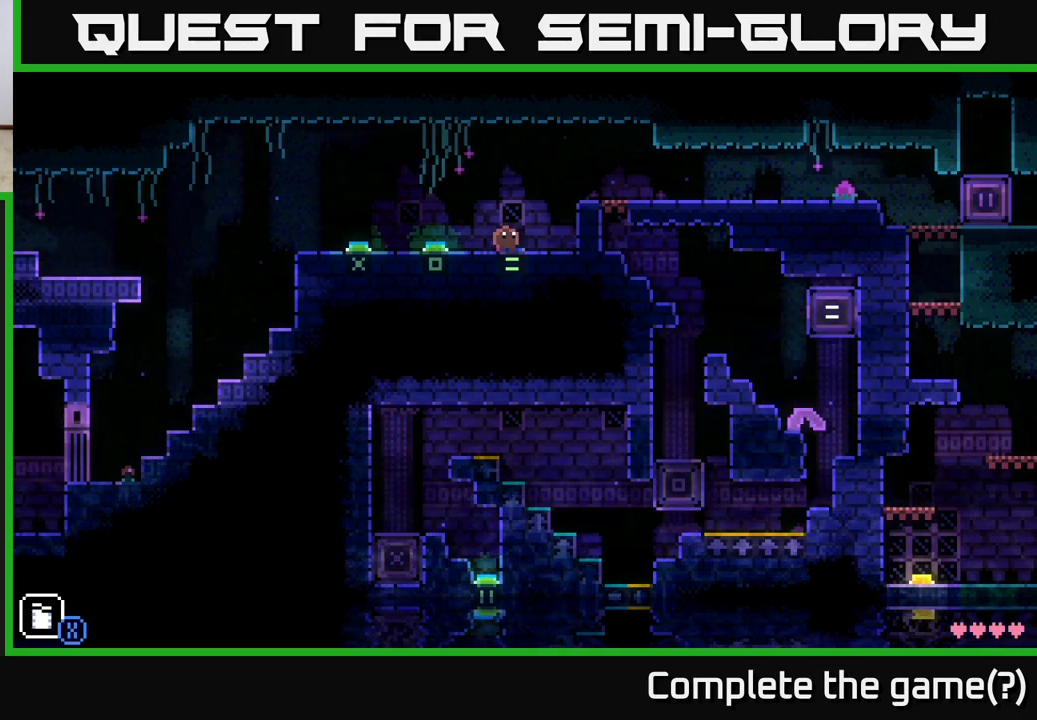
{"buttons": [], "left_stick": "down-left", "right_stick": "center", "events": [[433, "left_stick", "down-left"]]}
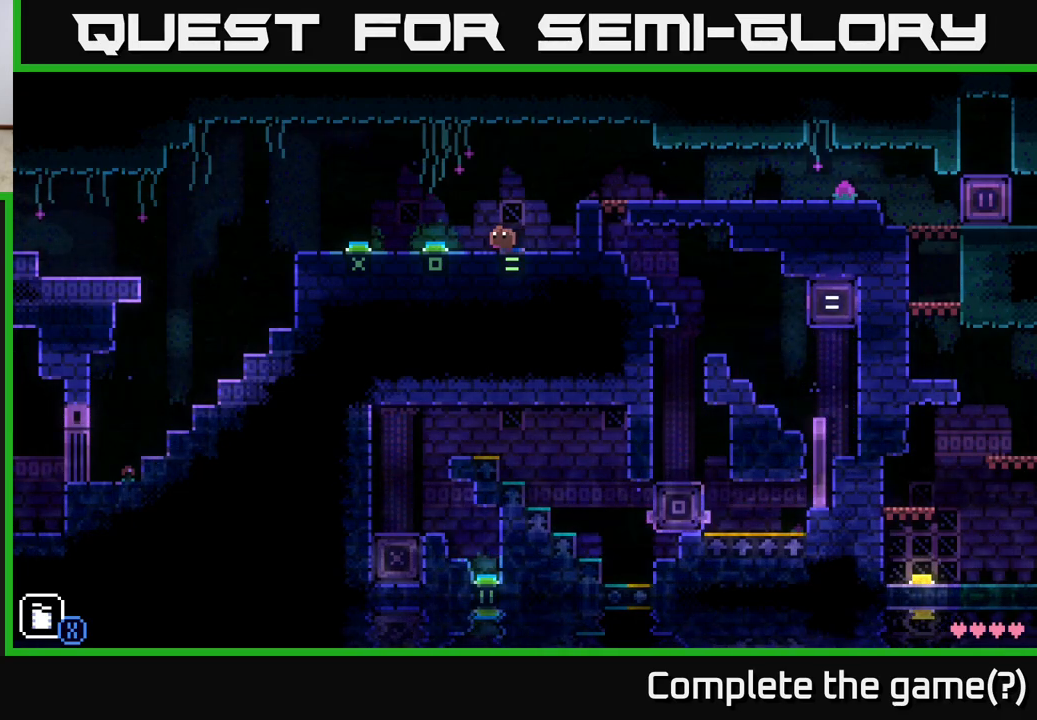
{"buttons": [], "left_stick": "center", "right_stick": "center", "events": [[250, "left_stick", "center"]]}
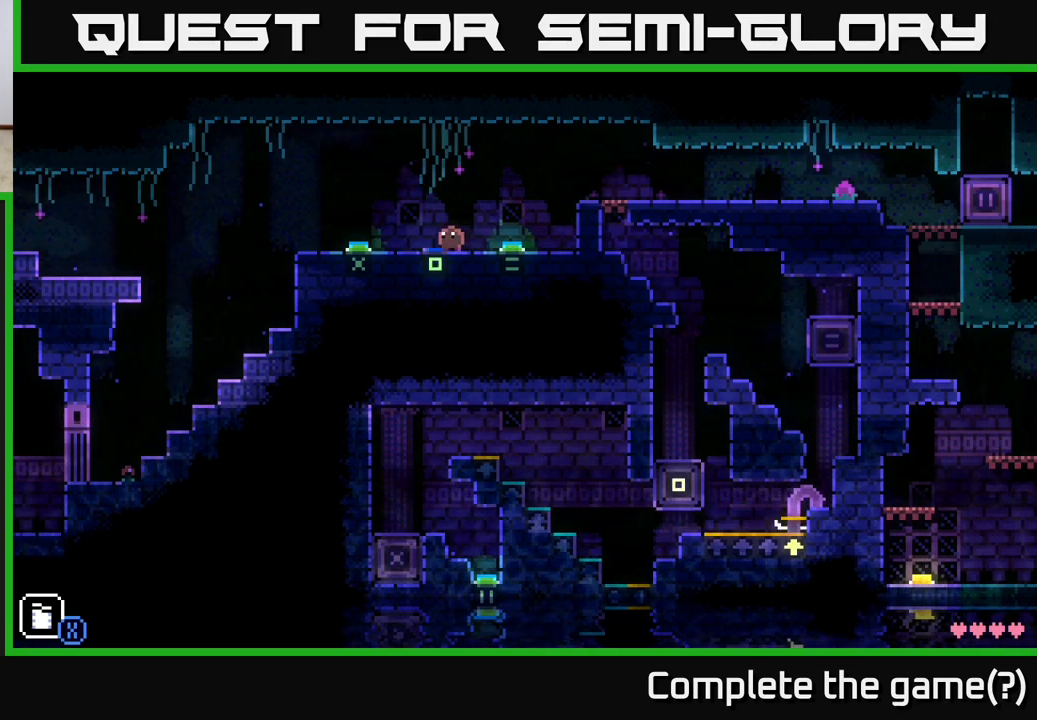
{"buttons": [], "left_stick": "center", "right_stick": "center", "events": []}
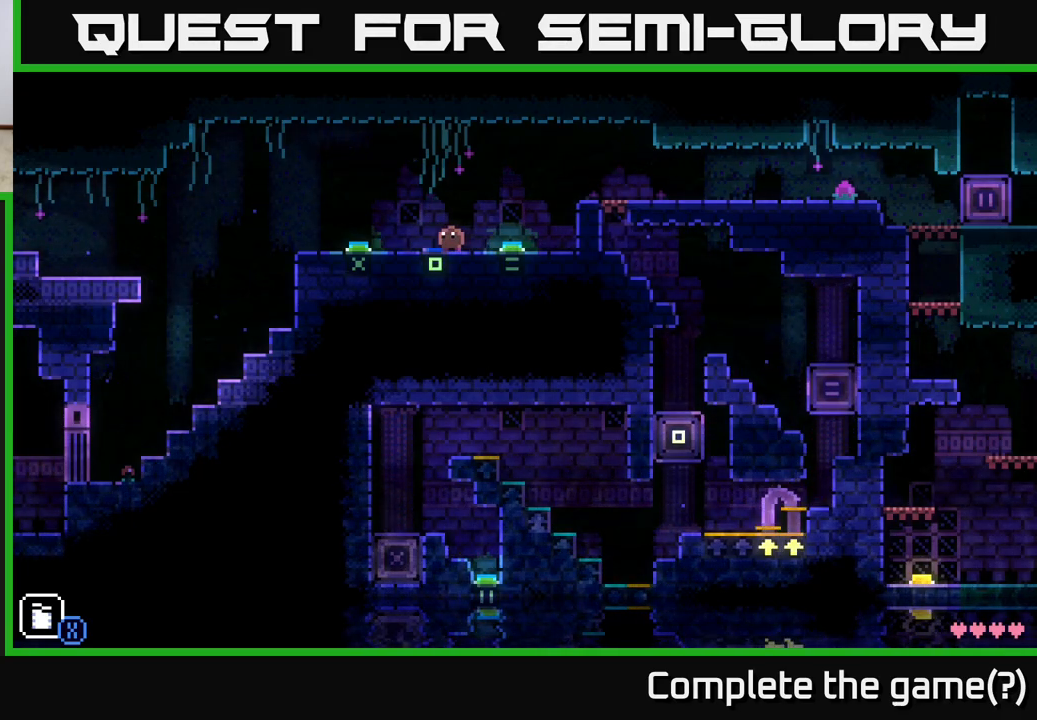
{"buttons": [], "left_stick": "center", "right_stick": "center", "events": []}
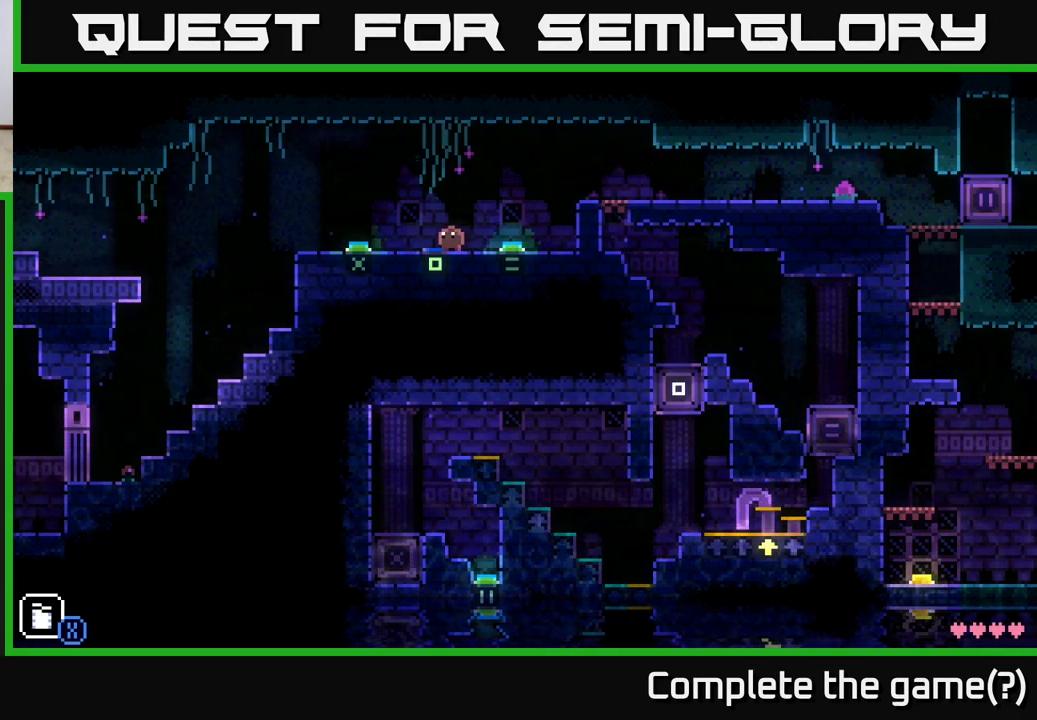
{"buttons": [], "left_stick": "center", "right_stick": "center", "events": []}
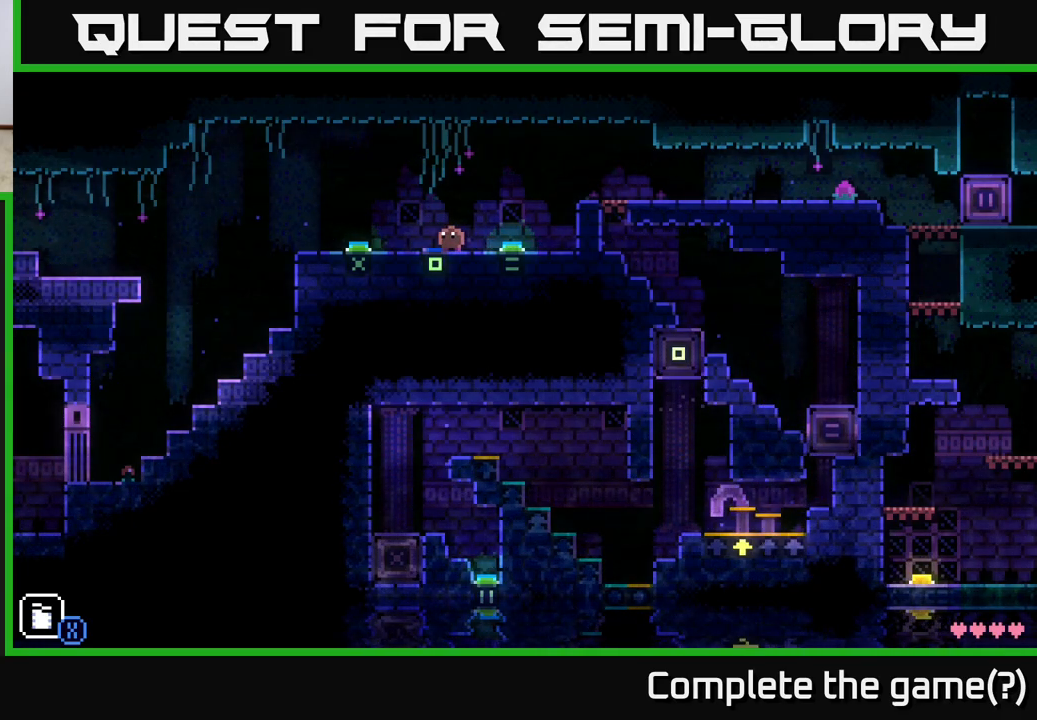
{"buttons": [], "left_stick": "center", "right_stick": "center", "events": []}
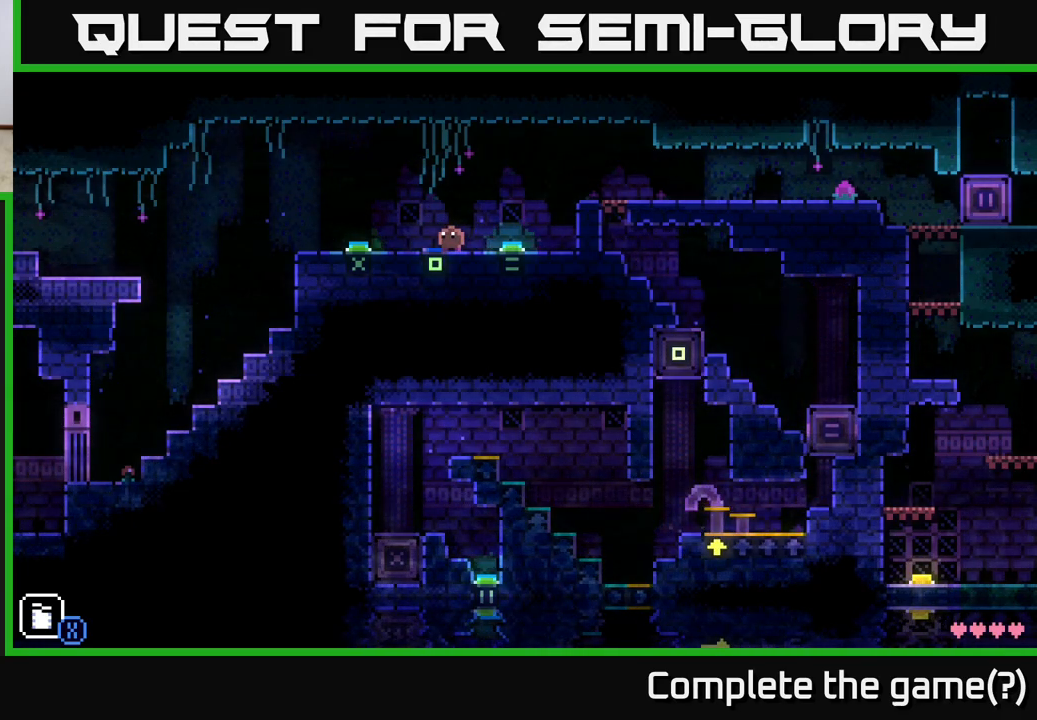
{"buttons": [], "left_stick": "center", "right_stick": "center", "events": []}
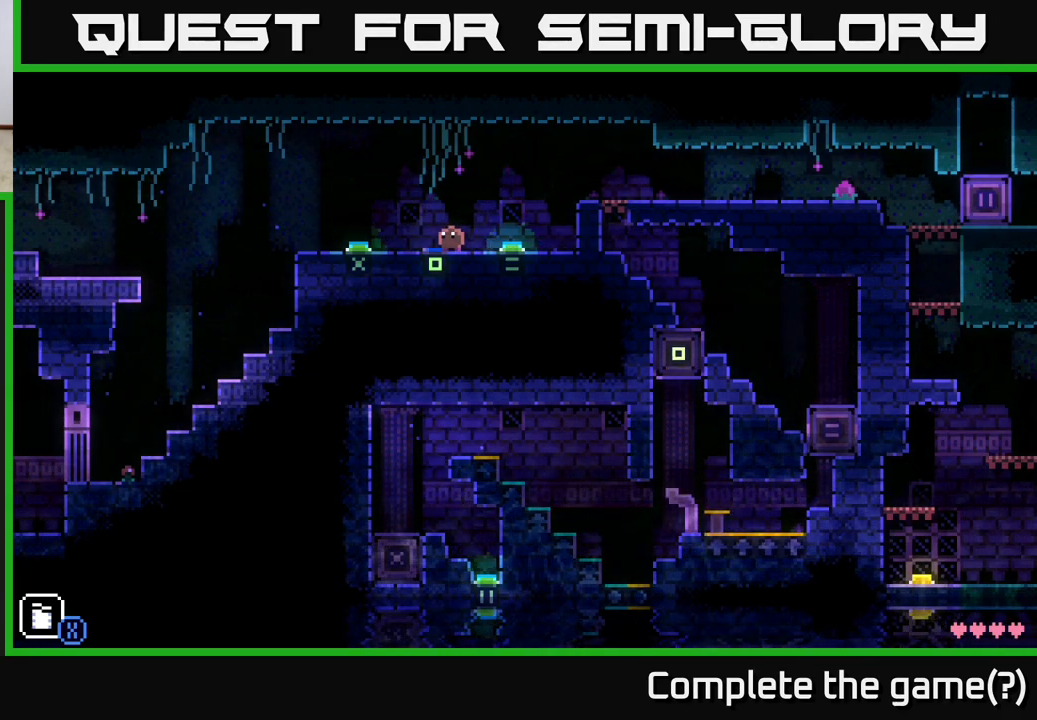
{"buttons": [], "left_stick": "center", "right_stick": "center", "events": []}
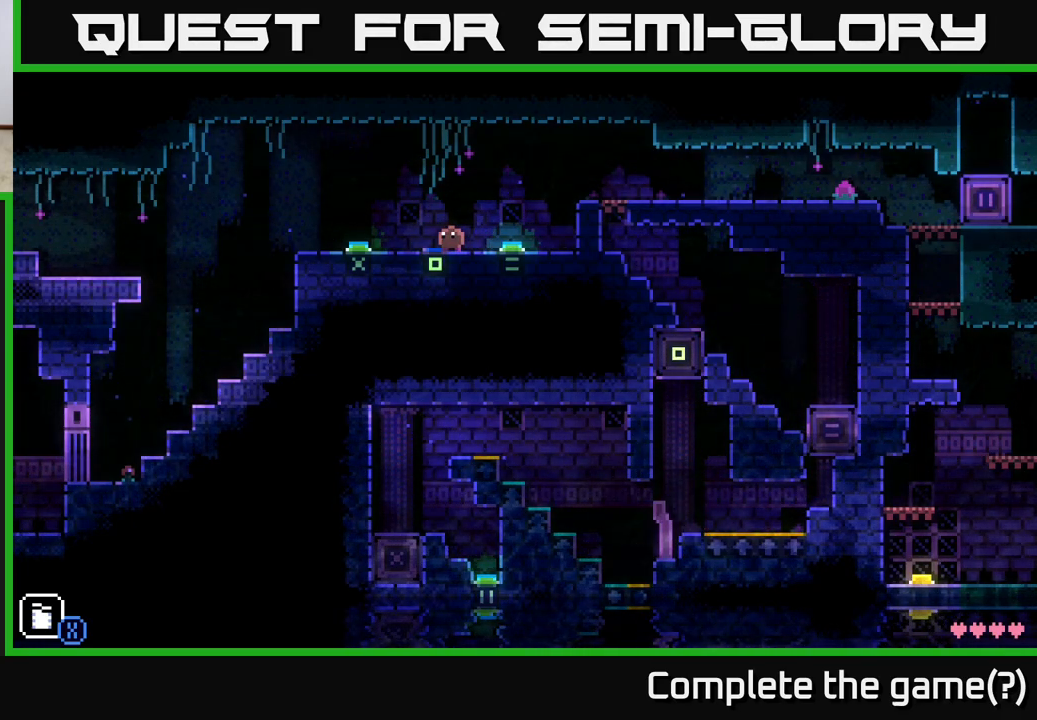
{"buttons": [], "left_stick": "left", "right_stick": "center", "events": [[250, "left_stick", "left"]]}
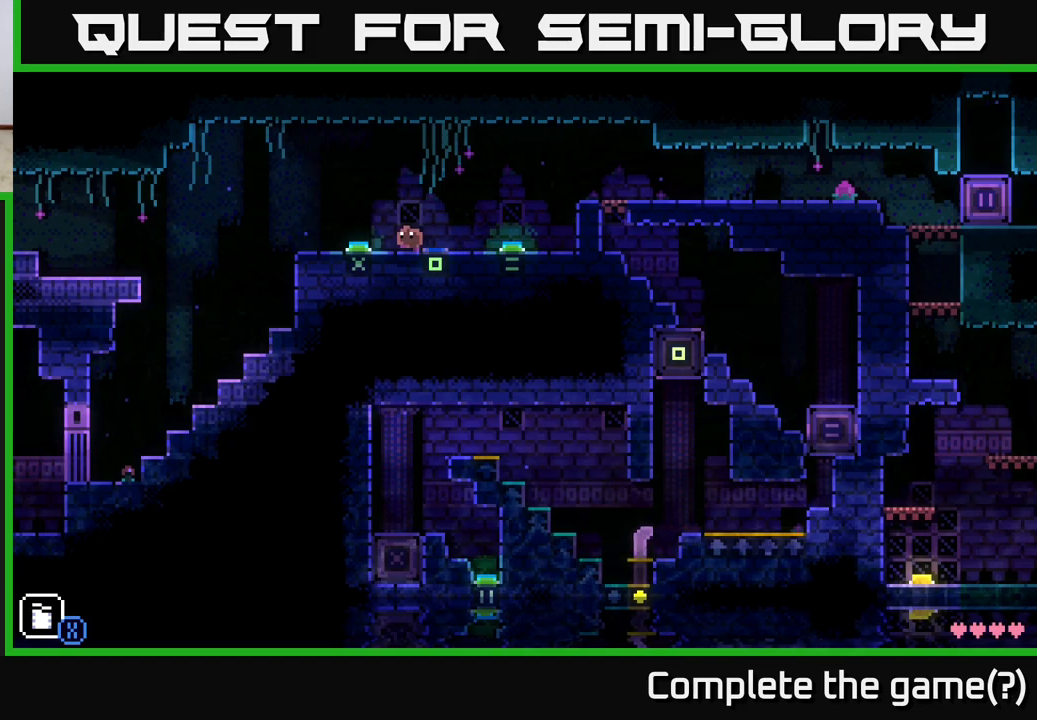
{"buttons": [], "left_stick": "center", "right_stick": "center", "events": [[83, "left_stick", "center"]]}